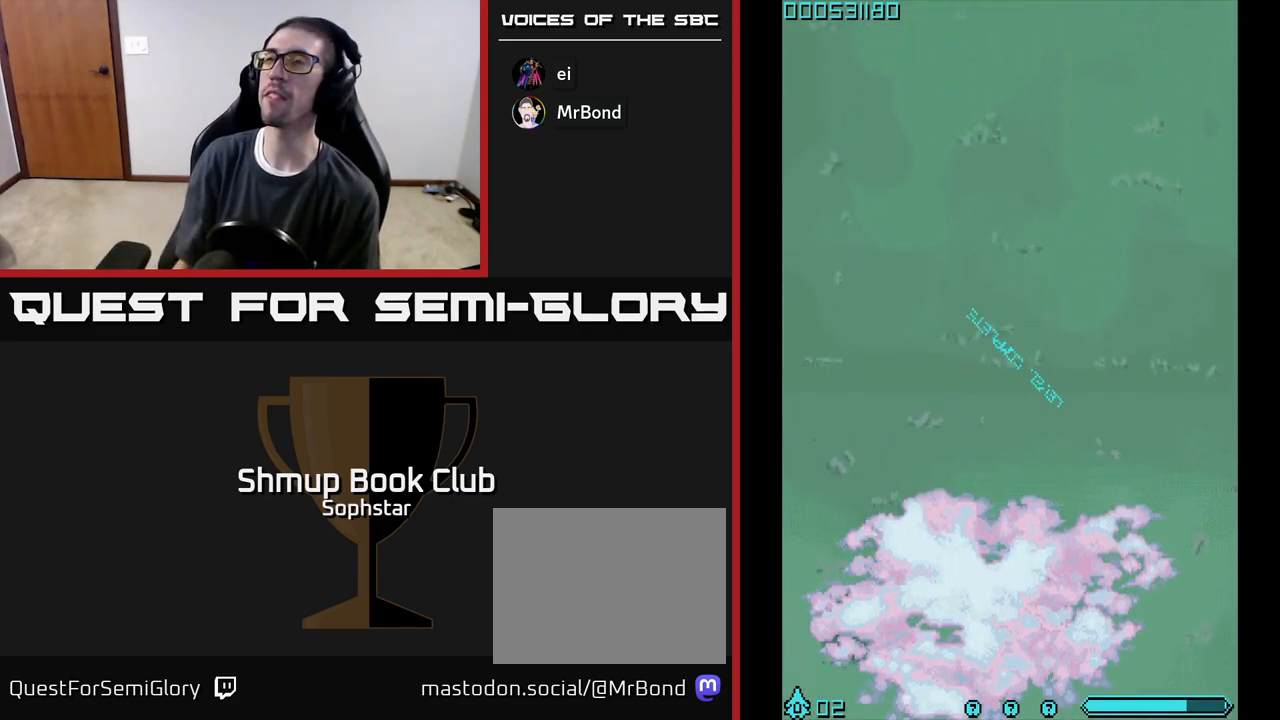
Gameplay with a controller (Xbox layout); each line is a JSON object with the inputs held at the frame after it. "events" lists button and stick changes between this image and that frame as [ms after this image, input, new state], when the widget could be followed in between. Not read: right_stick.
{"buttons": ["A"], "left_stick": "center", "events": [[483, "A", "down"]]}
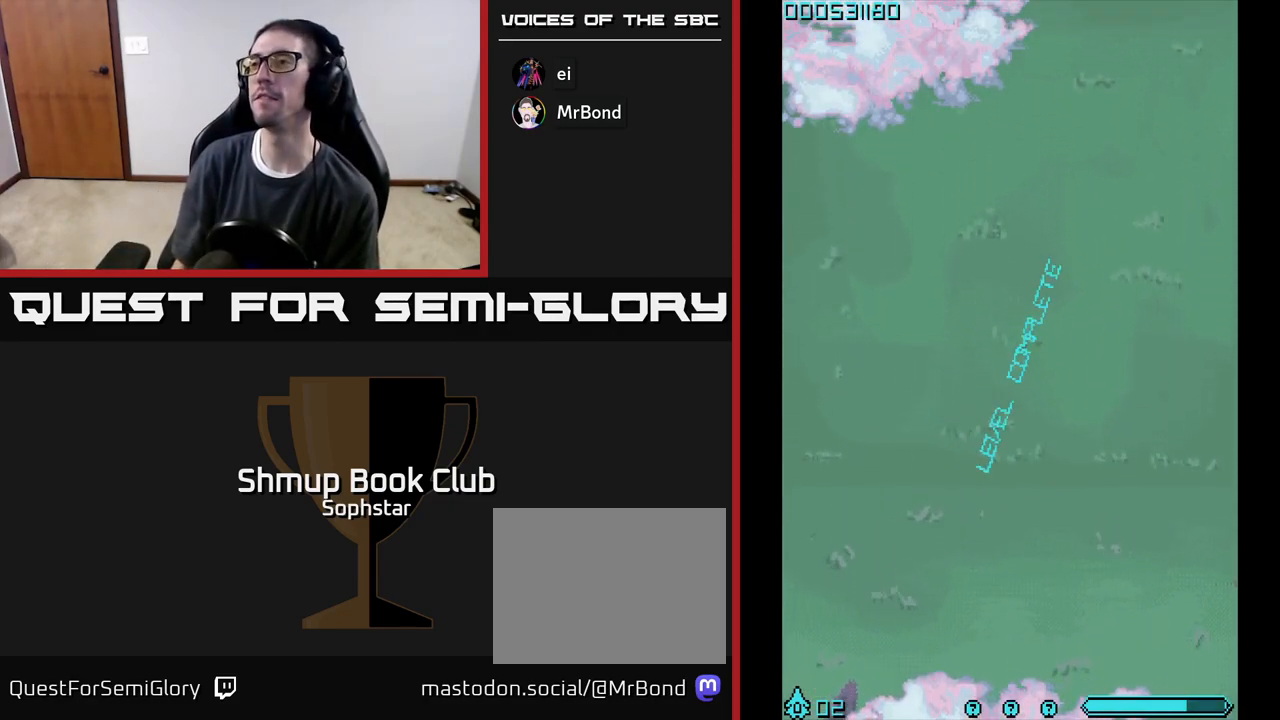
{"buttons": [], "left_stick": "center", "events": [[450, "A", "up"]]}
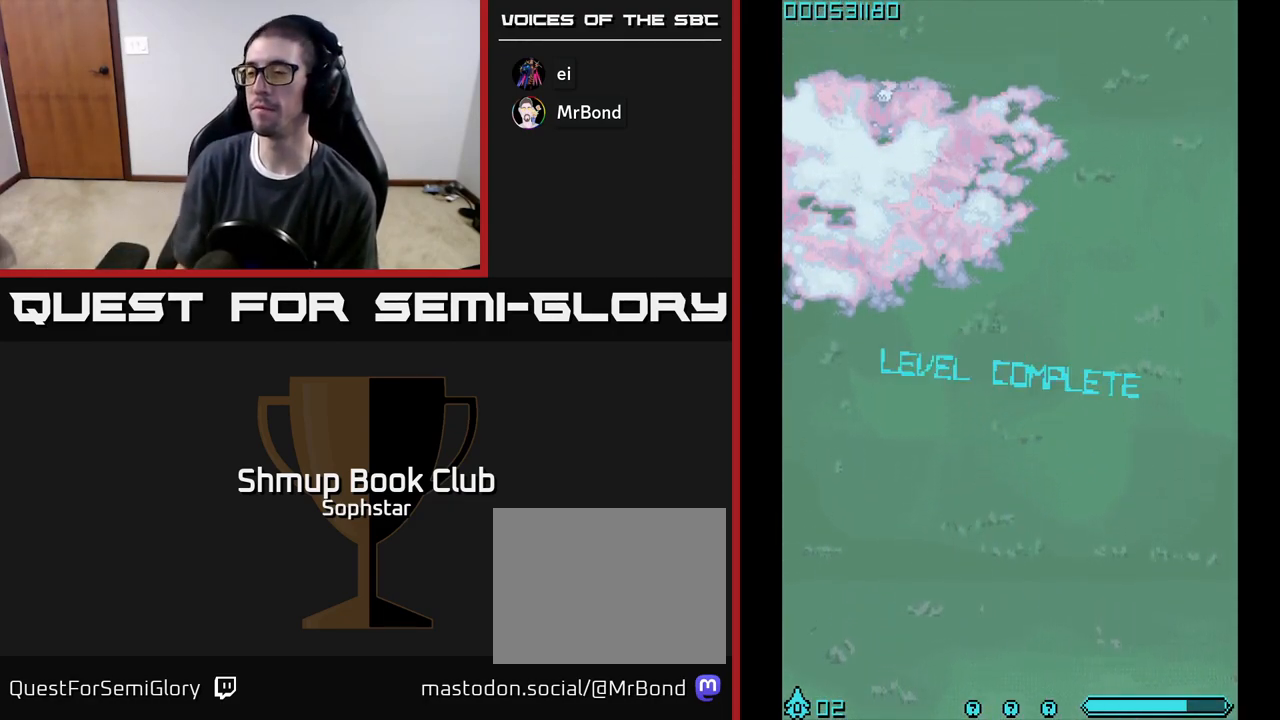
{"buttons": [], "left_stick": "center", "events": []}
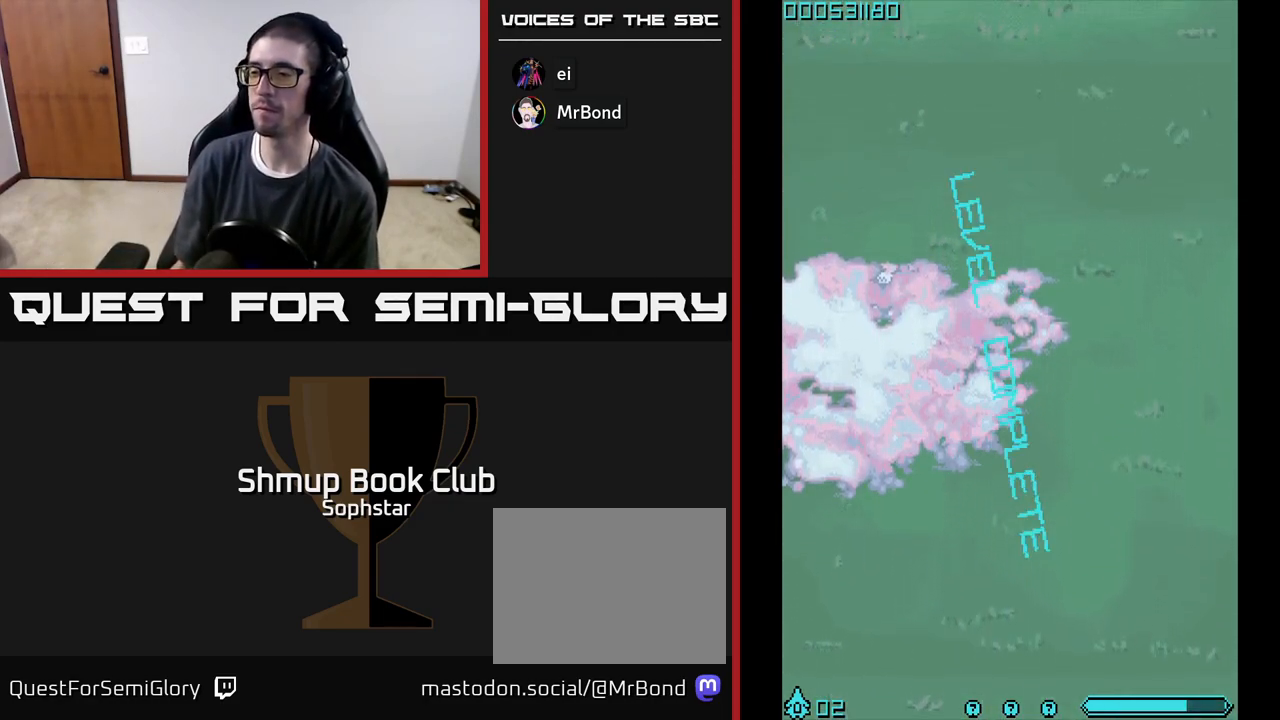
{"buttons": [], "left_stick": "center", "events": []}
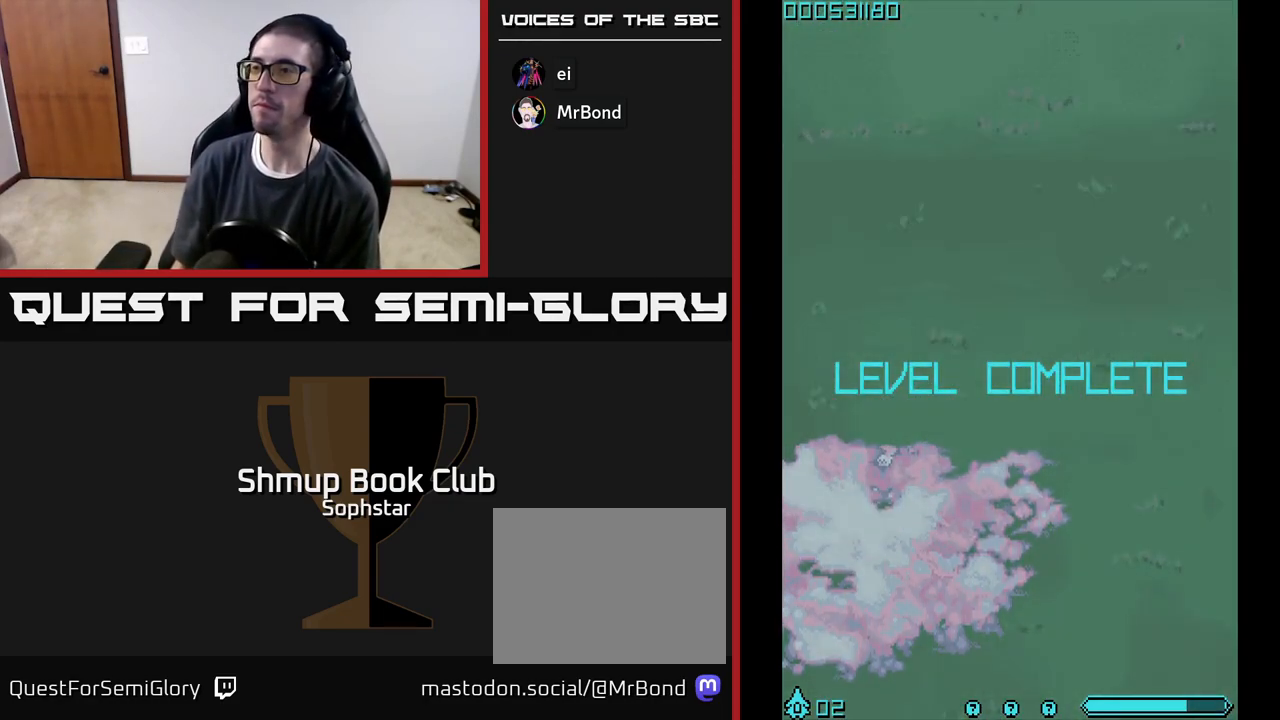
{"buttons": ["A"], "left_stick": "center", "events": [[183, "A", "down"]]}
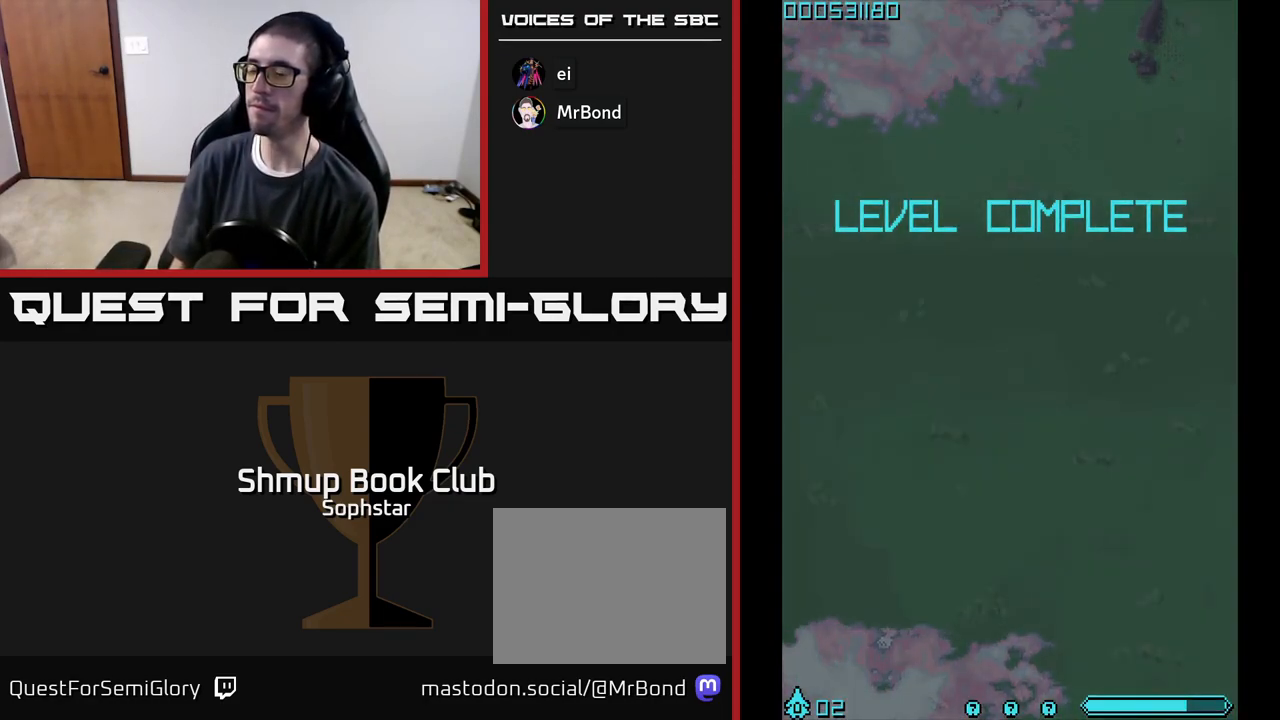
{"buttons": [], "left_stick": "center", "events": [[483, "A", "up"]]}
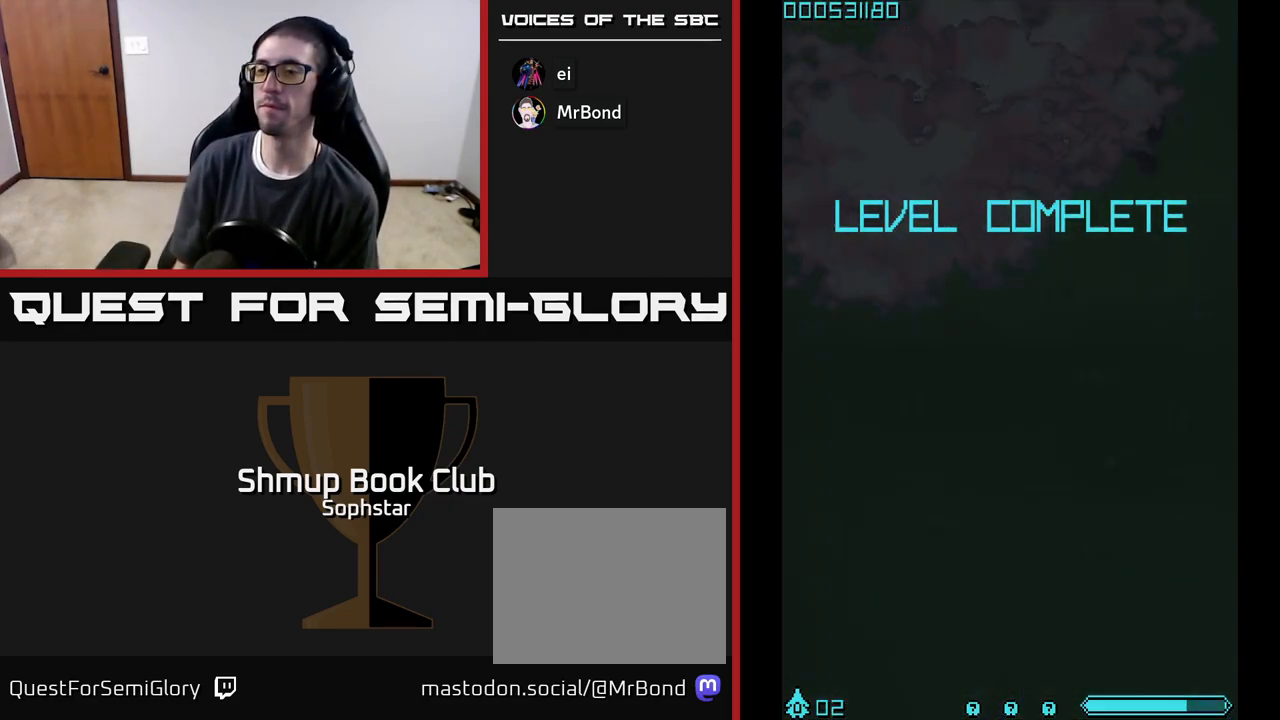
{"buttons": ["A"], "left_stick": "center", "events": [[117, "A", "down"], [217, "A", "up"], [283, "A", "down"], [367, "A", "up"], [450, "A", "down"]]}
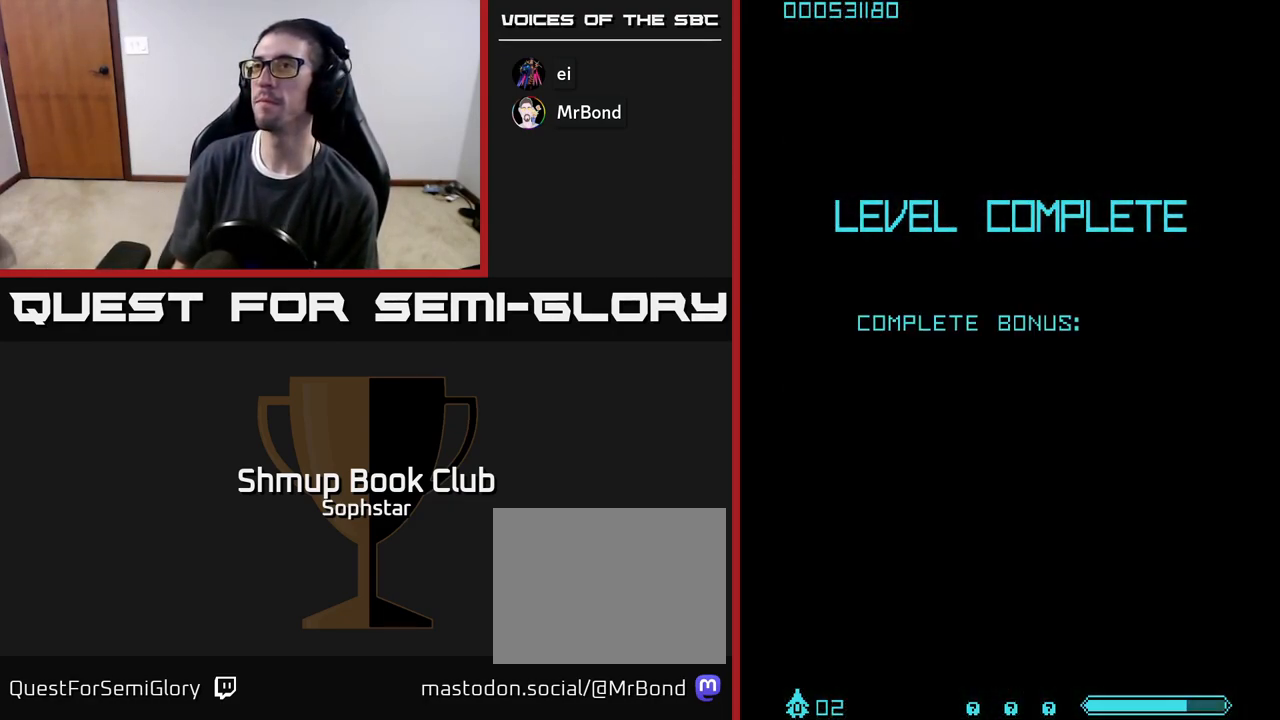
{"buttons": ["A"], "left_stick": "center", "events": []}
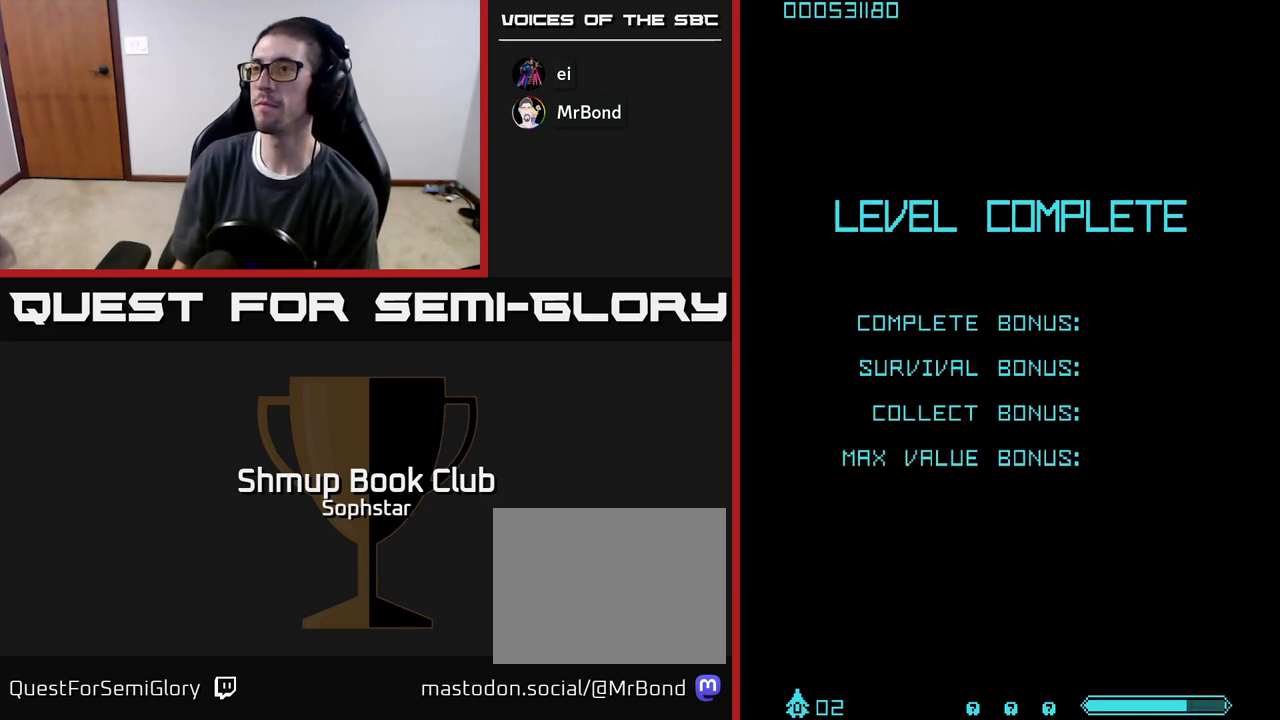
{"buttons": [], "left_stick": "center", "events": [[267, "A", "up"]]}
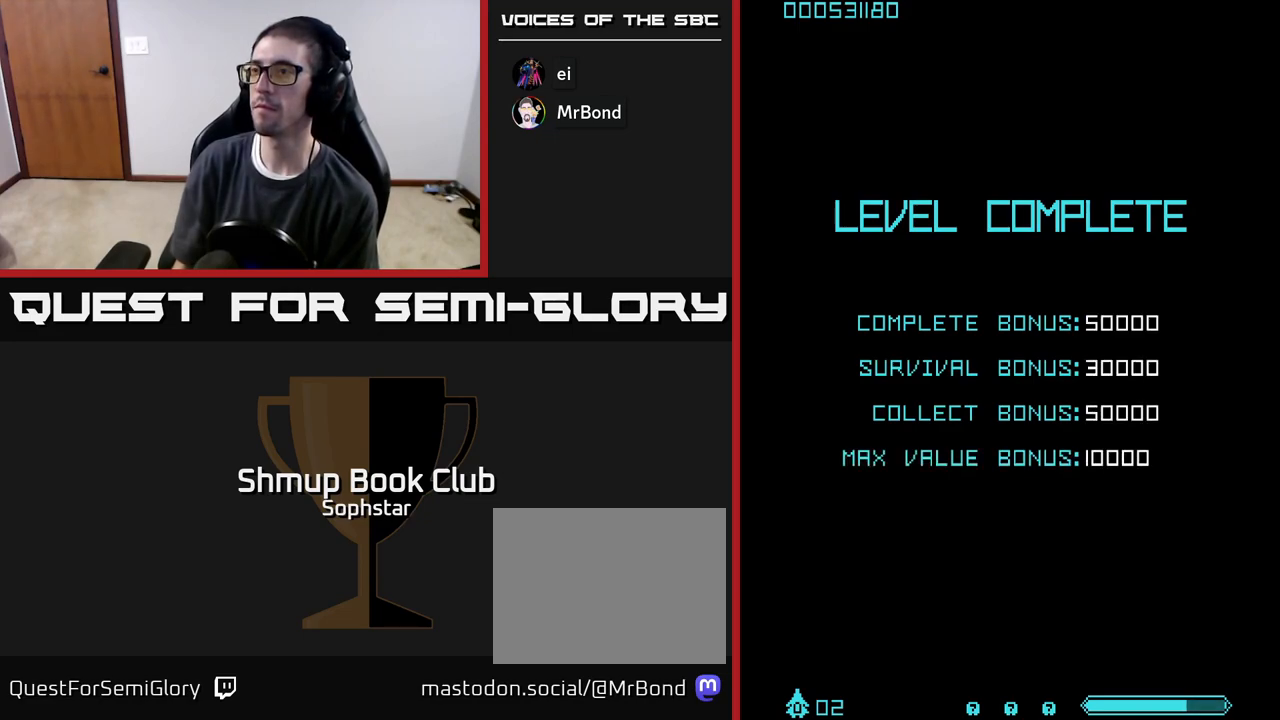
{"buttons": [], "left_stick": "center", "events": []}
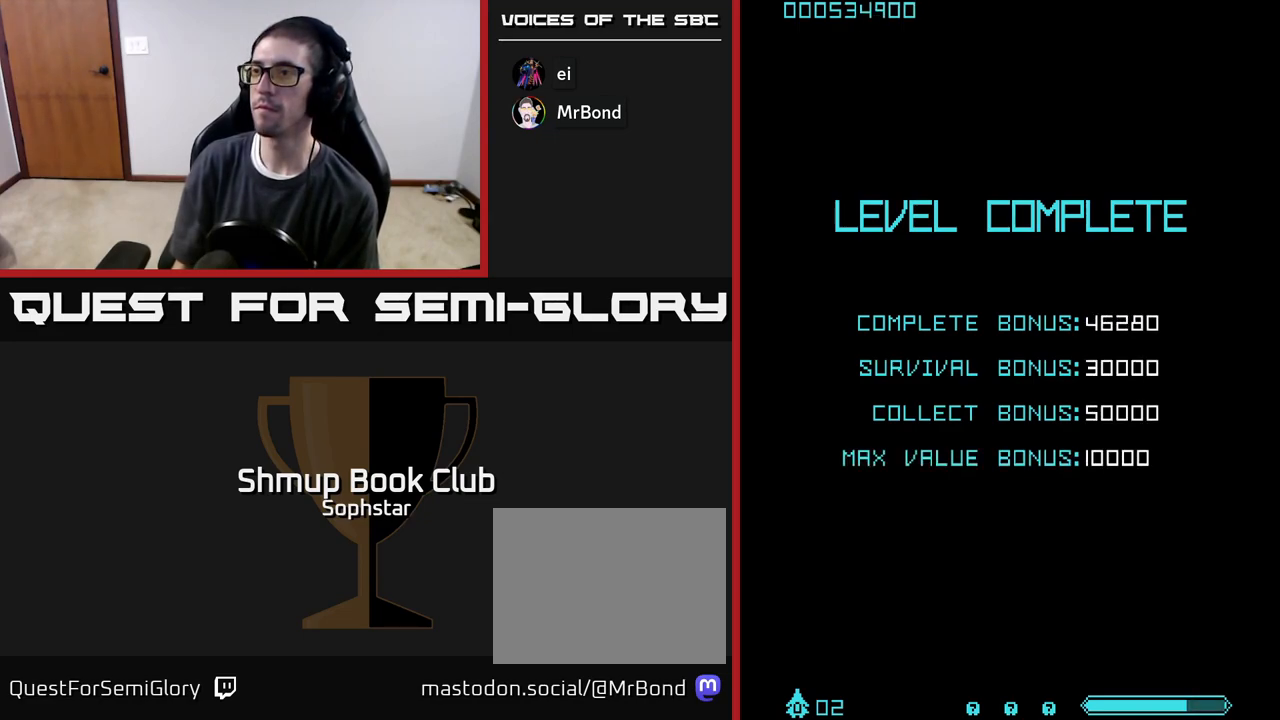
{"buttons": ["A"], "left_stick": "center", "events": [[367, "A", "down"]]}
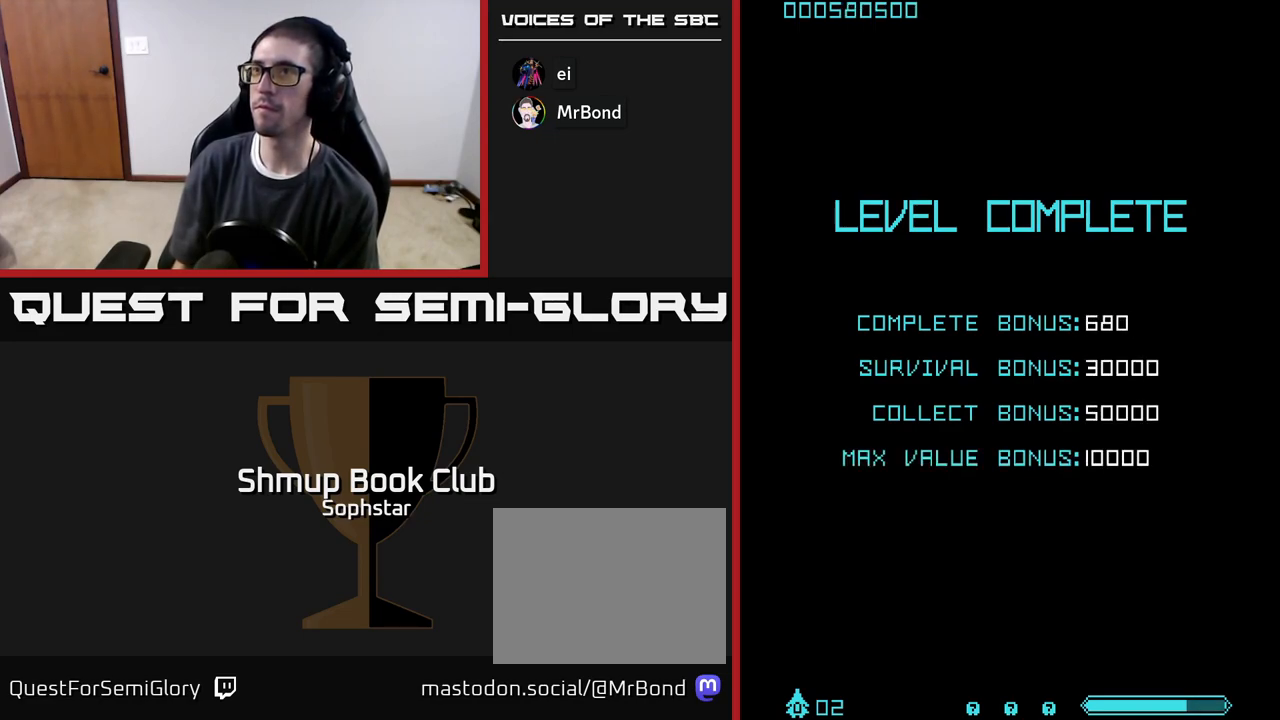
{"buttons": ["A"], "left_stick": "center", "events": []}
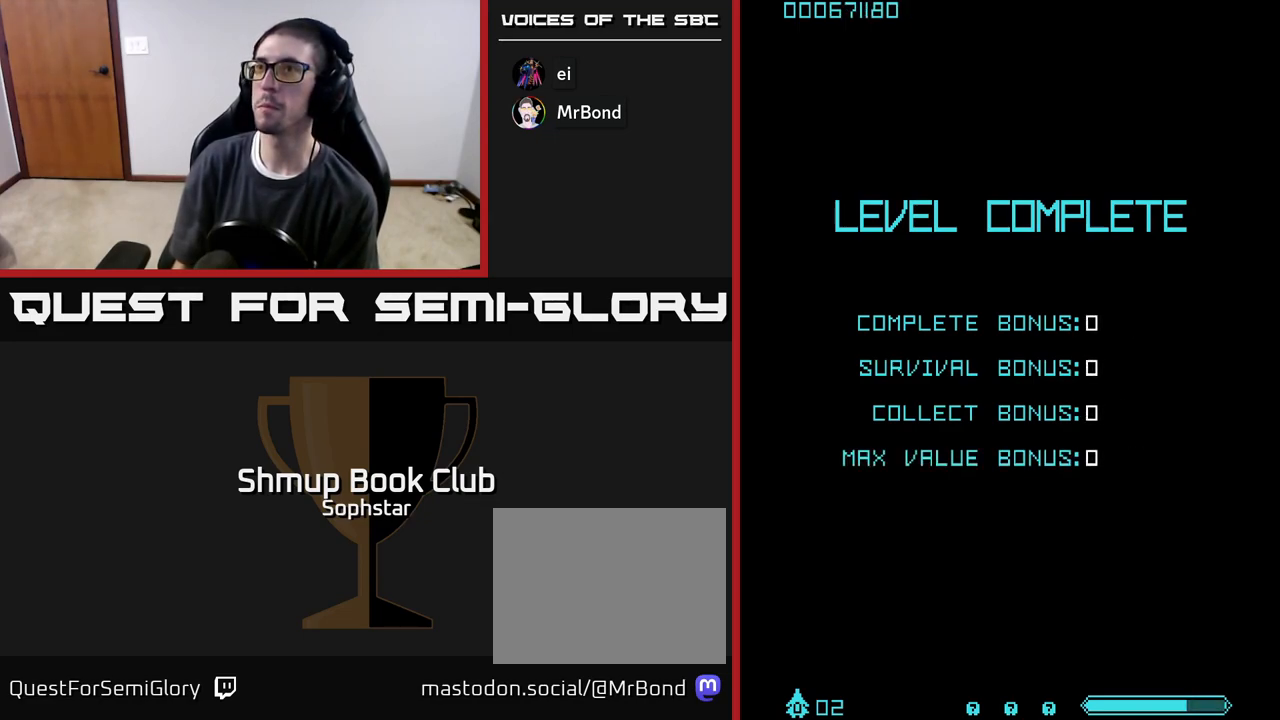
{"buttons": [], "left_stick": "center", "events": [[483, "A", "up"]]}
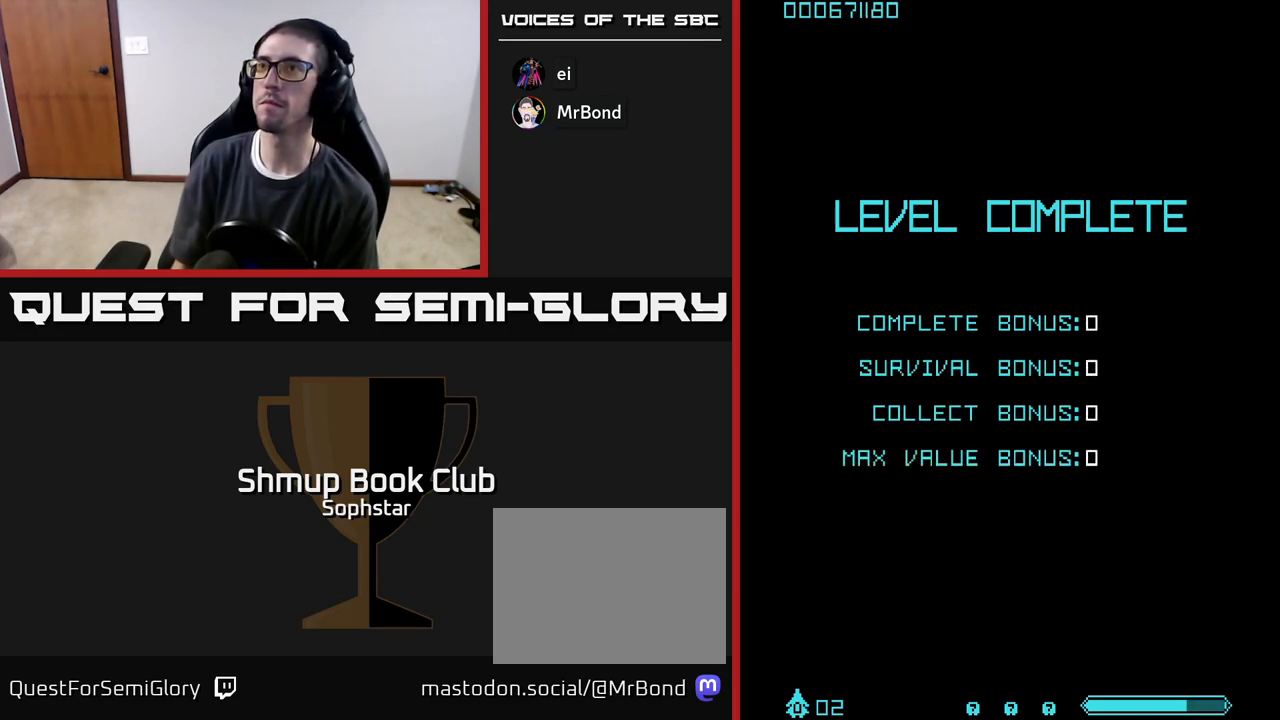
{"buttons": ["A"], "left_stick": "center", "events": [[50, "A", "down"]]}
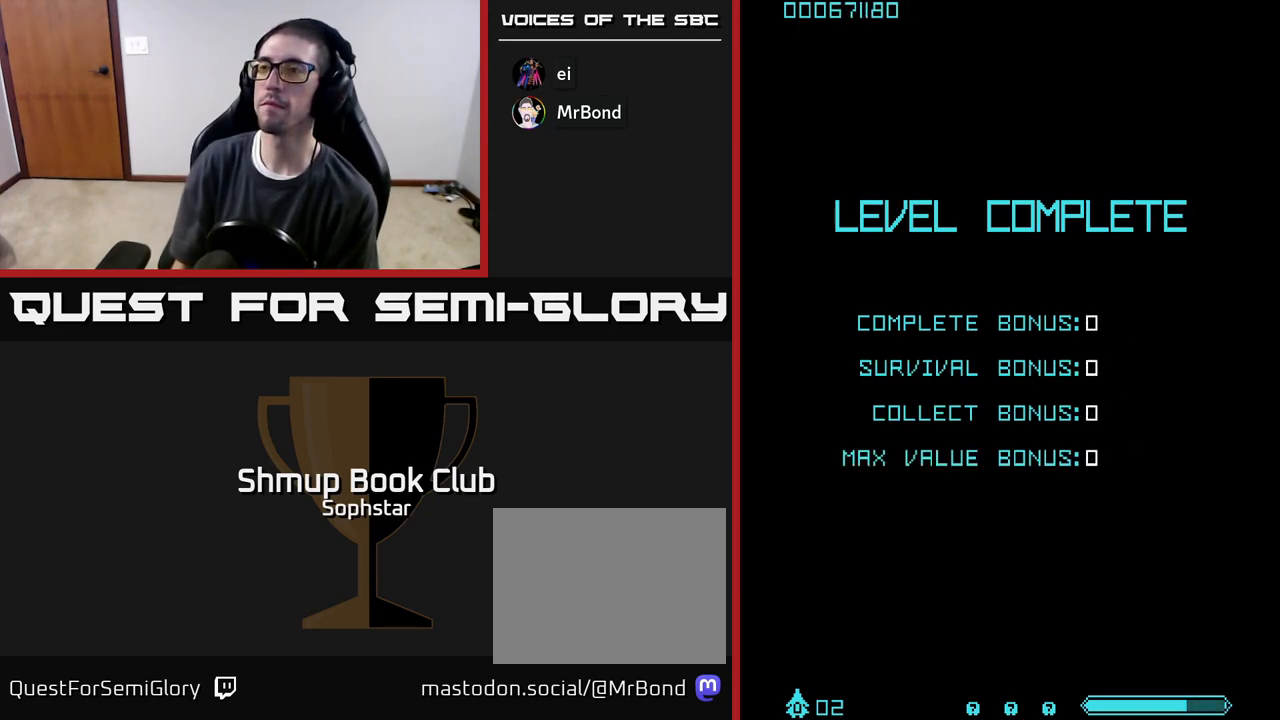
{"buttons": ["A"], "left_stick": "center", "events": []}
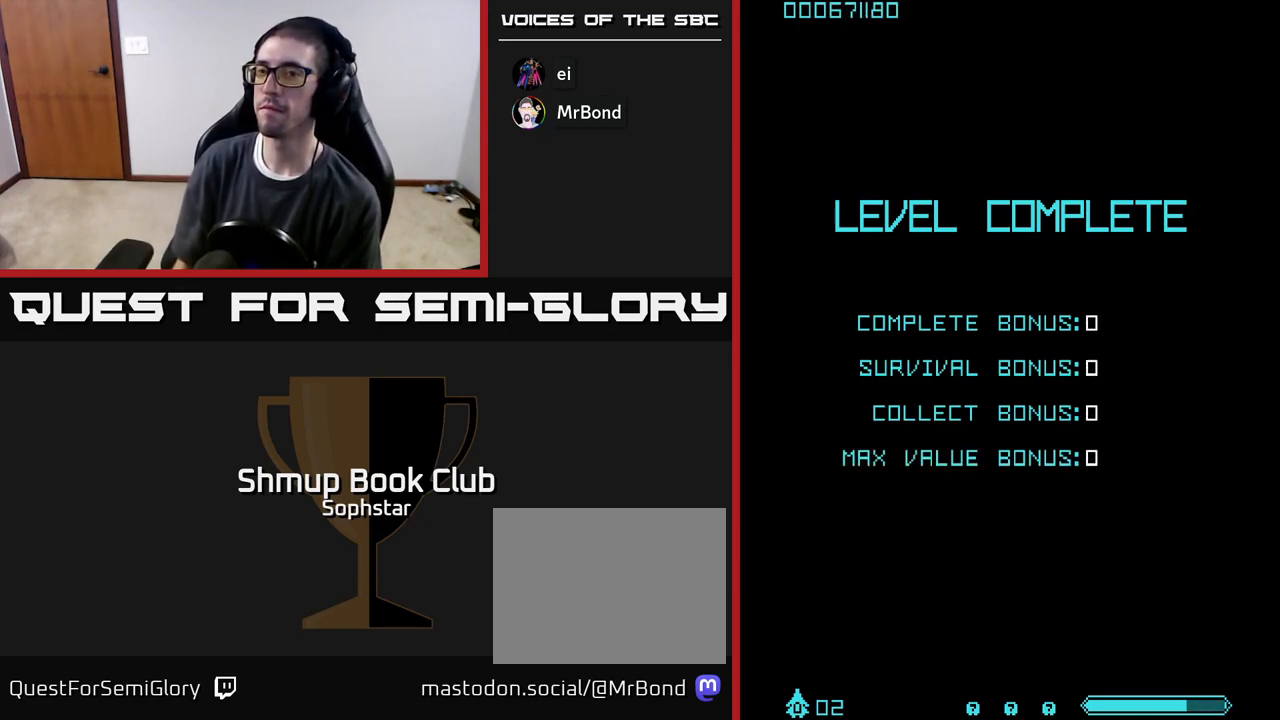
{"buttons": [], "left_stick": "center", "events": [[233, "A", "up"]]}
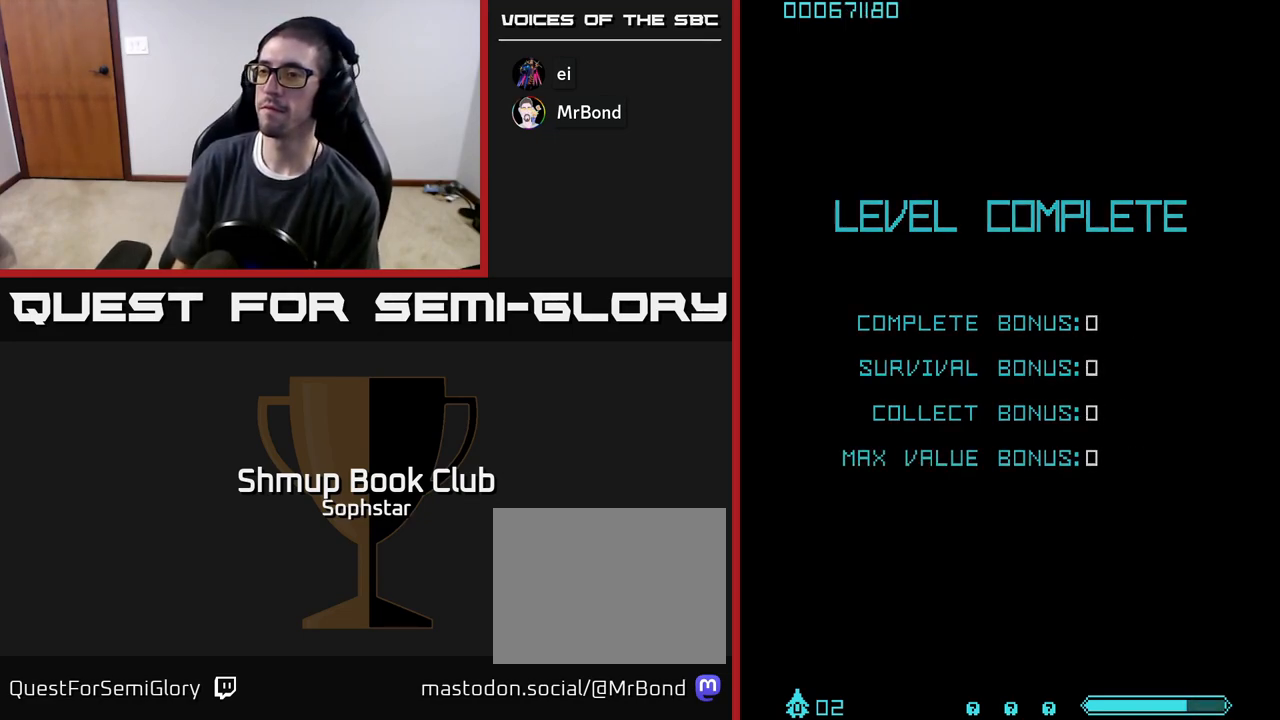
{"buttons": ["A"], "left_stick": "center", "events": [[317, "A", "down"]]}
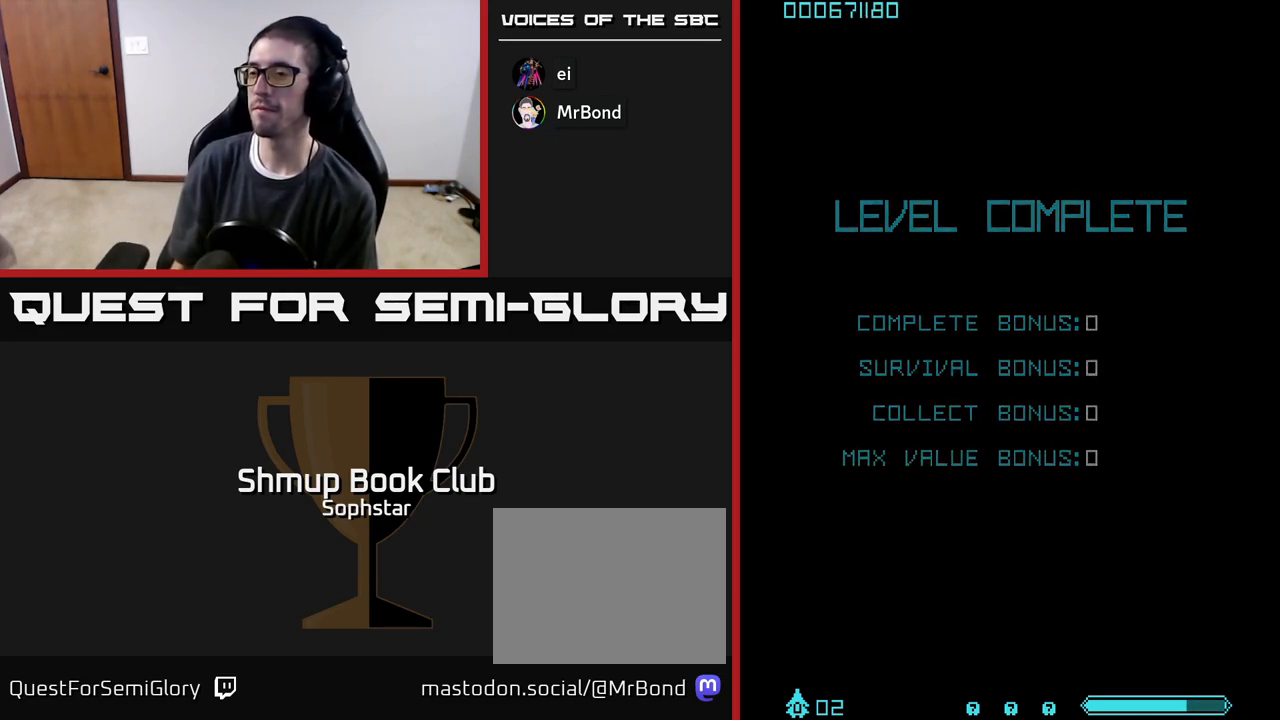
{"buttons": ["A"], "left_stick": "center", "events": []}
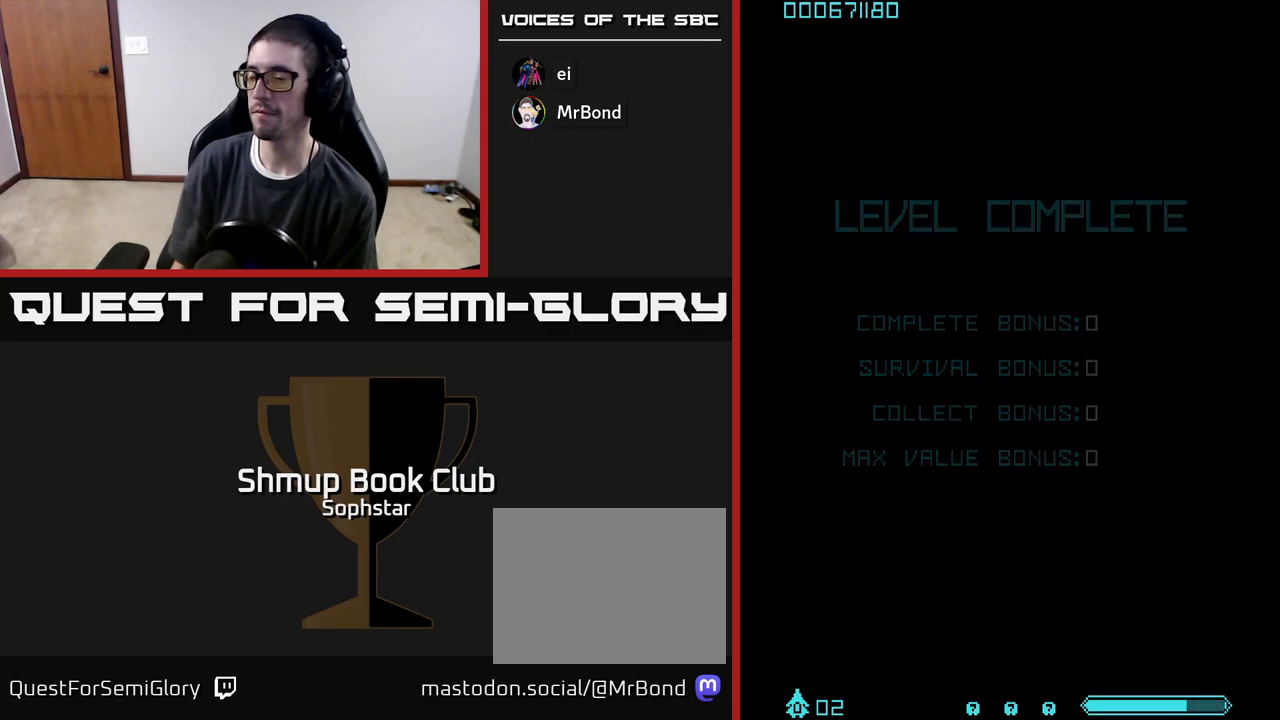
{"buttons": ["A"], "left_stick": "center", "events": []}
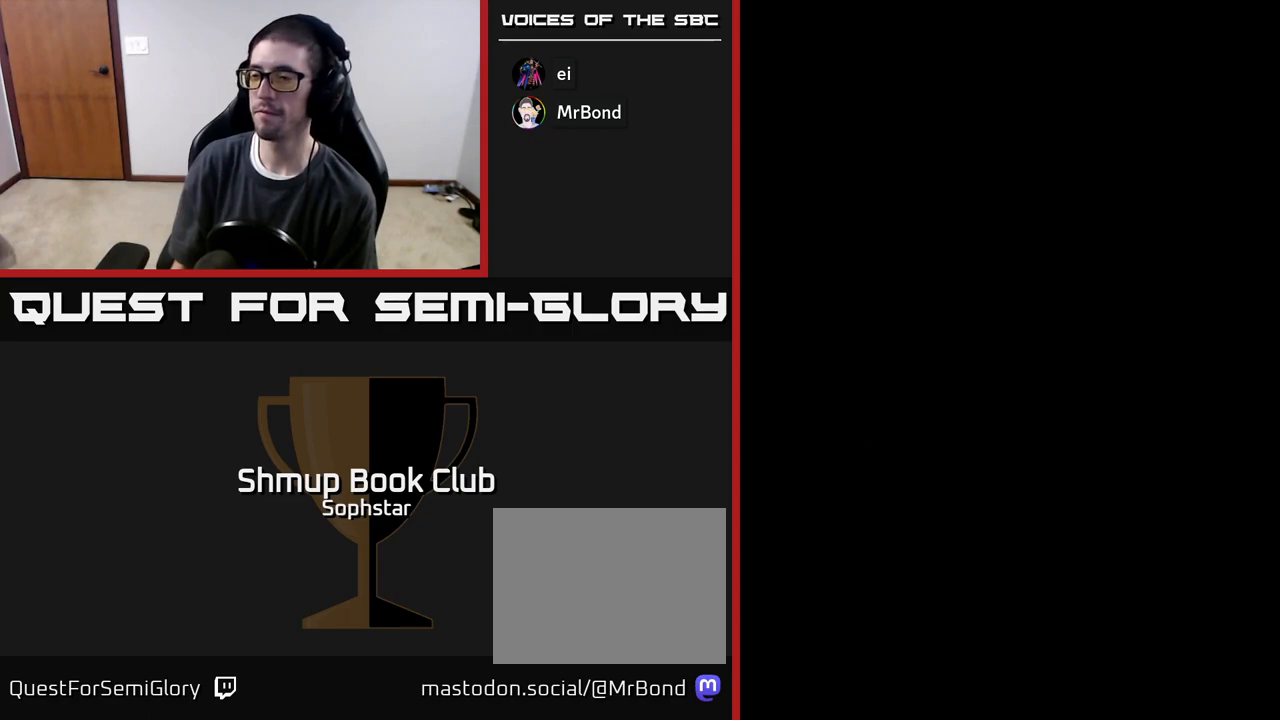
{"buttons": [], "left_stick": "center", "events": [[233, "A", "up"]]}
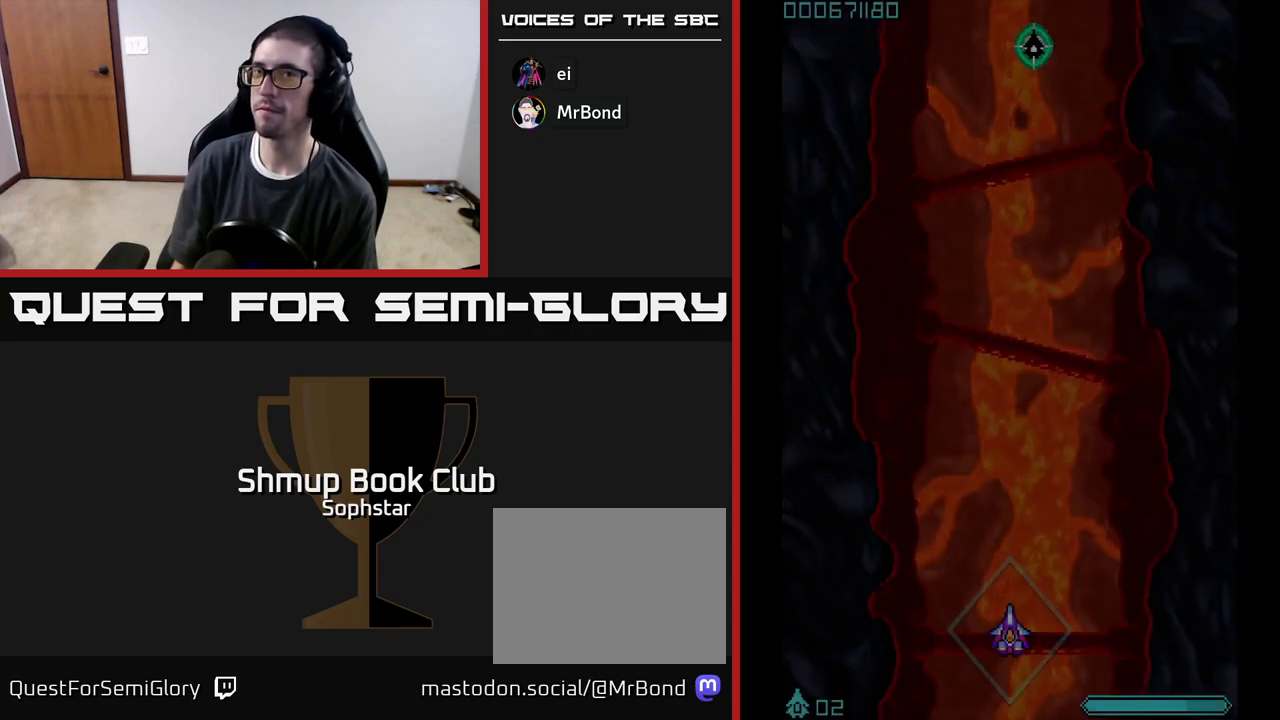
{"buttons": [], "left_stick": "center", "events": []}
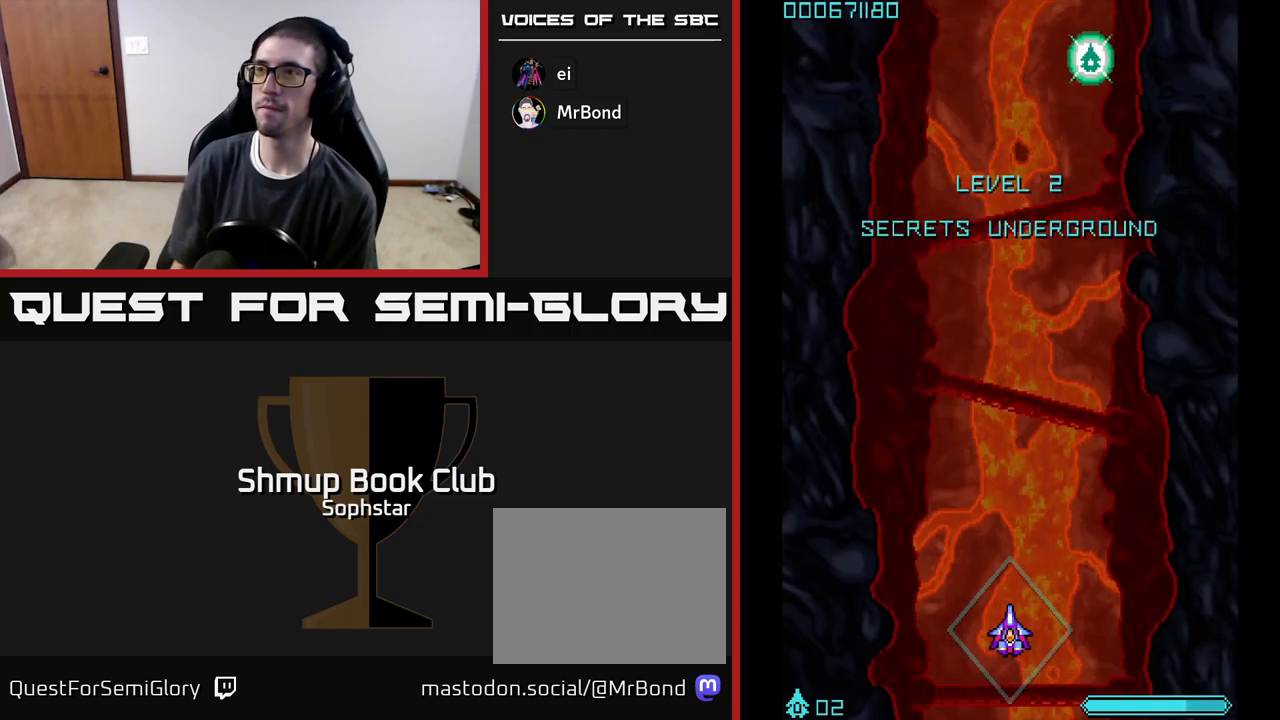
{"buttons": ["DPAD_UP", "DPAD_RIGHT"], "left_stick": "center", "events": [[167, "DPAD_UP", "down"], [267, "DPAD_RIGHT", "down"]]}
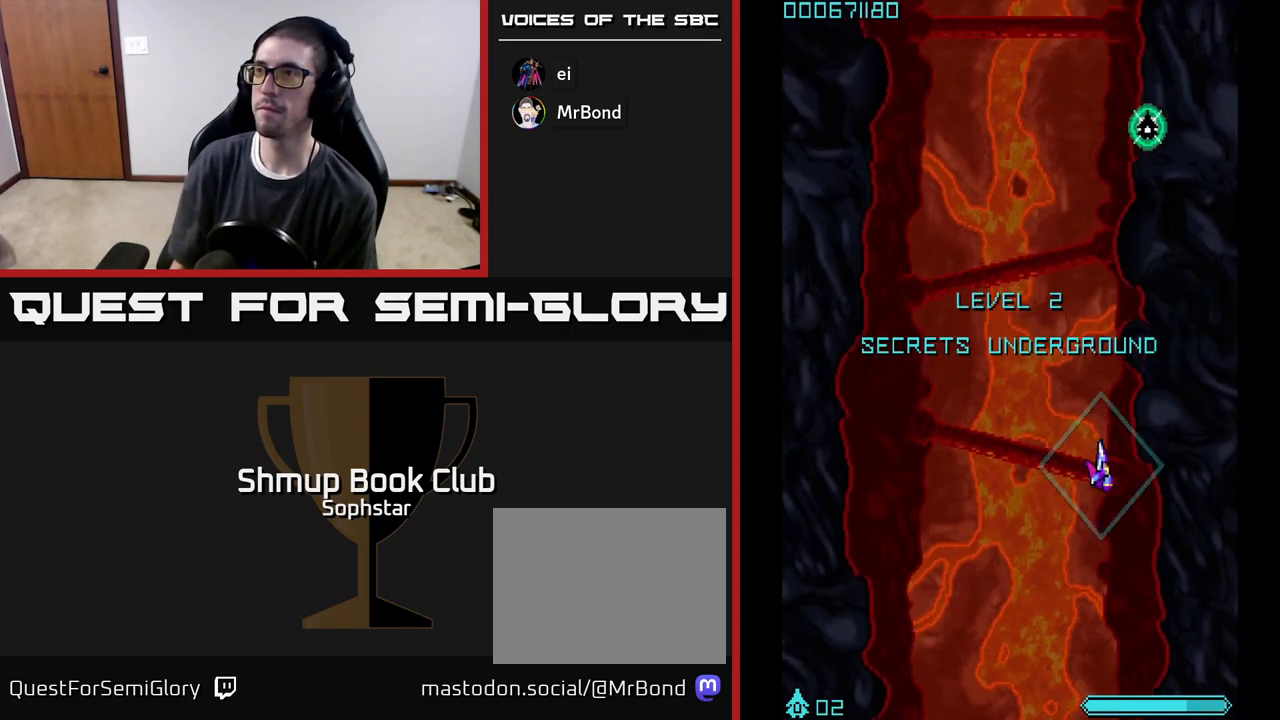
{"buttons": ["DPAD_UP", "DPAD_RIGHT"], "left_stick": "center", "events": [[183, "DPAD_RIGHT", "up"], [367, "DPAD_RIGHT", "down"]]}
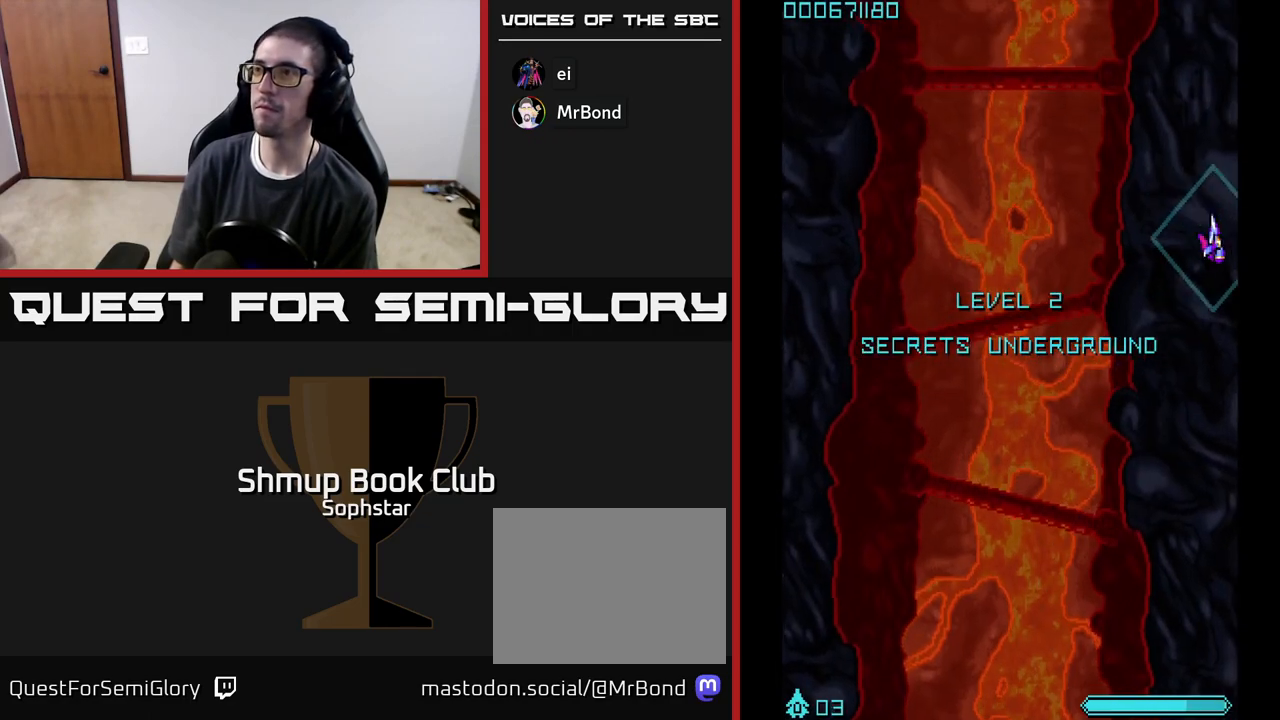
{"buttons": ["DPAD_DOWN", "DPAD_LEFT"], "left_stick": "center", "events": [[67, "DPAD_RIGHT", "up"], [117, "DPAD_LEFT", "down"], [133, "DPAD_UP", "up"], [183, "DPAD_DOWN", "down"]]}
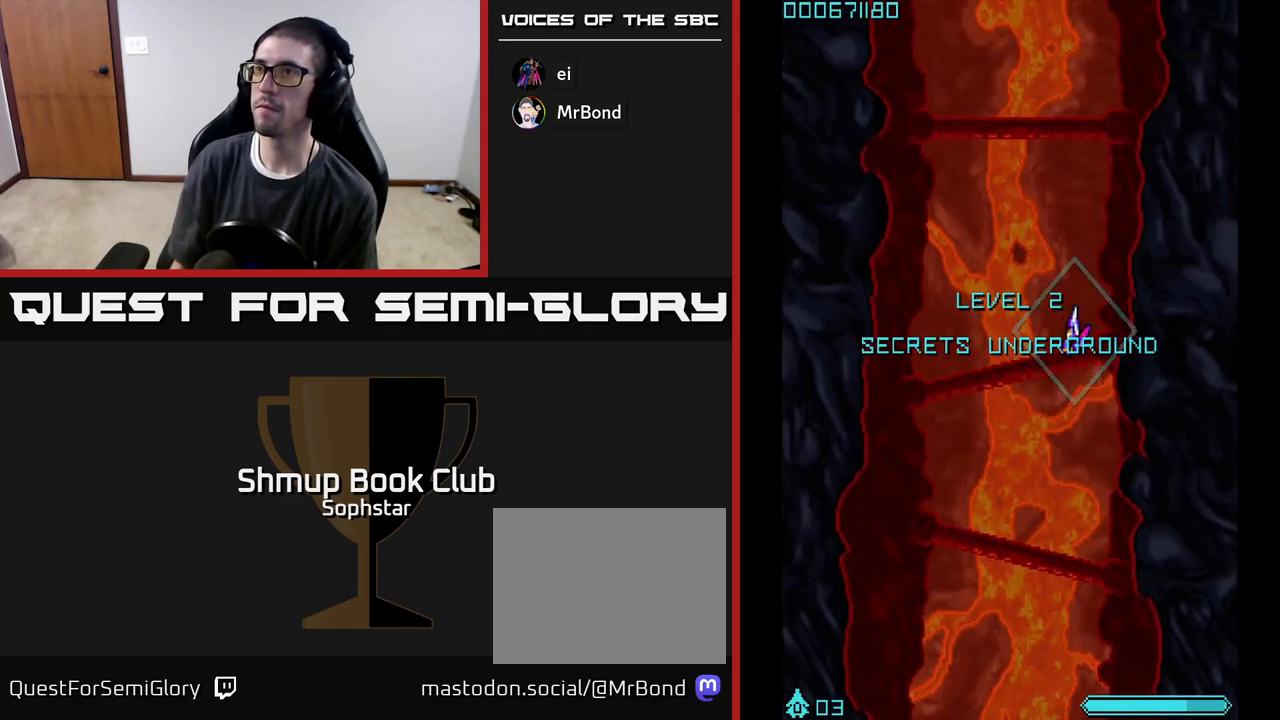
{"buttons": [], "left_stick": "center", "events": [[117, "DPAD_LEFT", "up"], [300, "DPAD_DOWN", "up"]]}
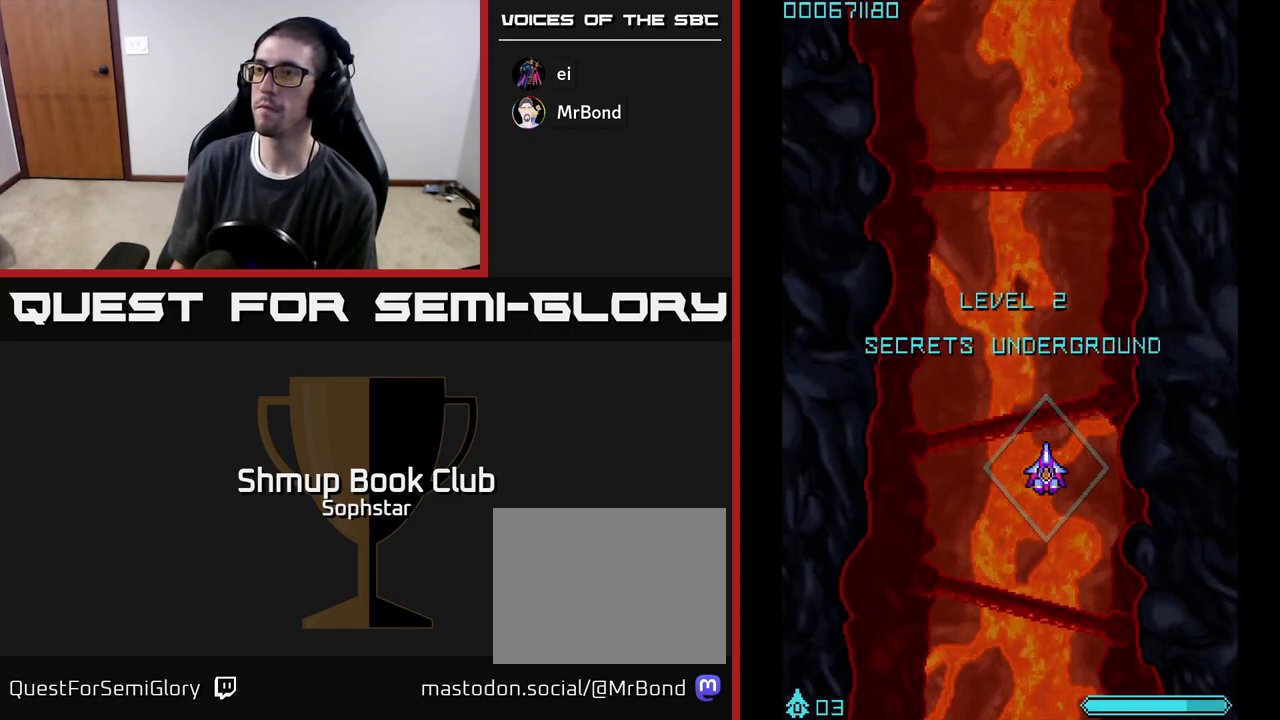
{"buttons": [], "left_stick": "center", "events": [[383, "DPAD_LEFT", "down"], [483, "DPAD_LEFT", "up"]]}
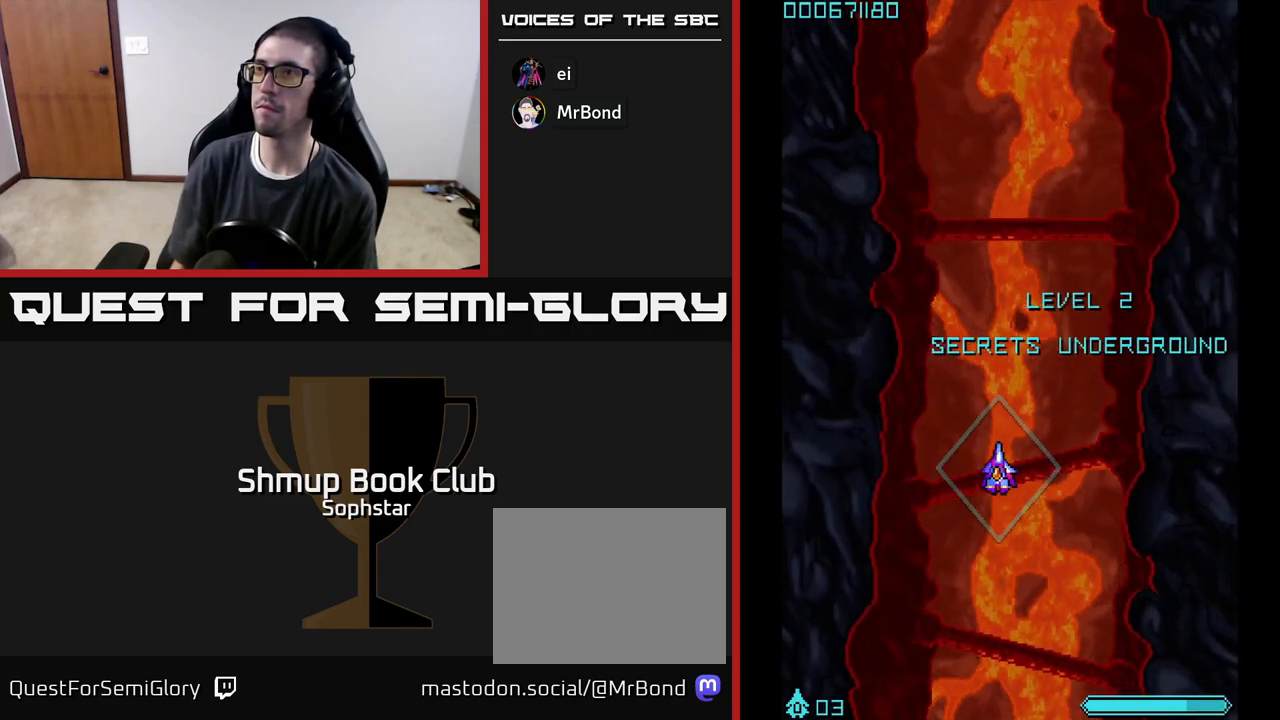
{"buttons": [], "left_stick": "center", "events": []}
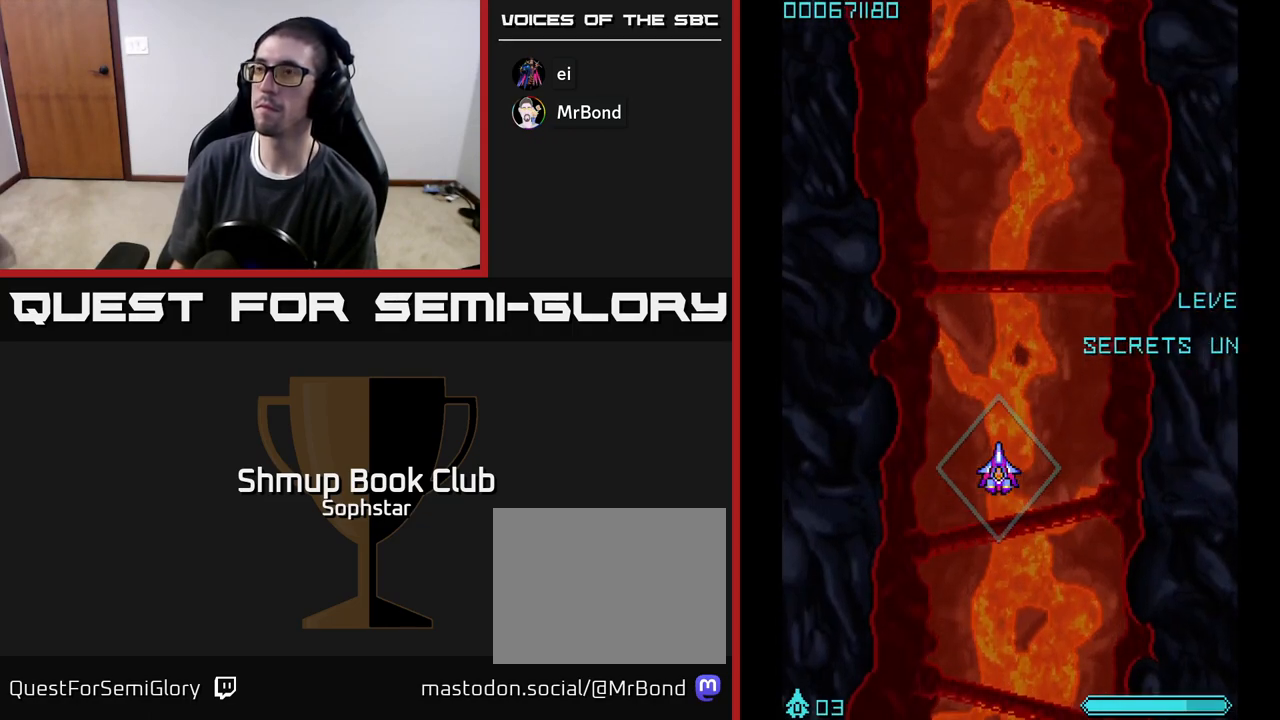
{"buttons": [], "left_stick": "center", "events": []}
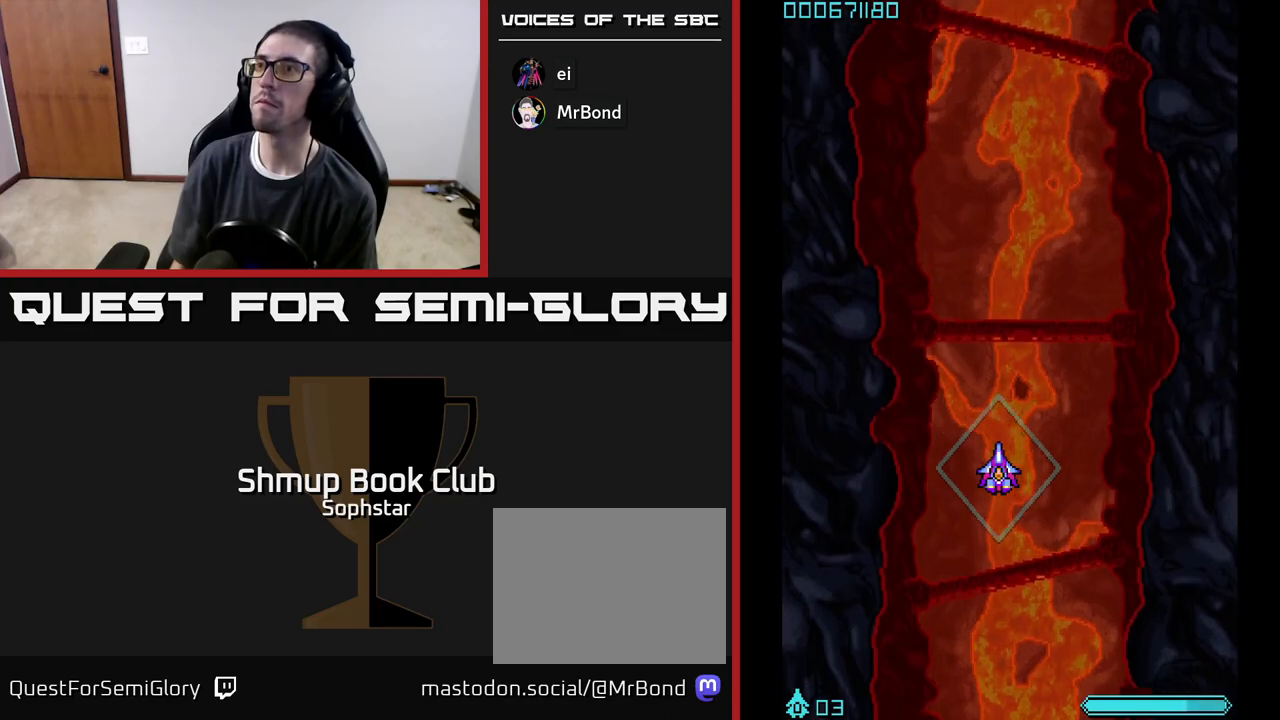
{"buttons": [], "left_stick": "center", "events": [[33, "DPAD_UP", "down"], [417, "DPAD_UP", "up"]]}
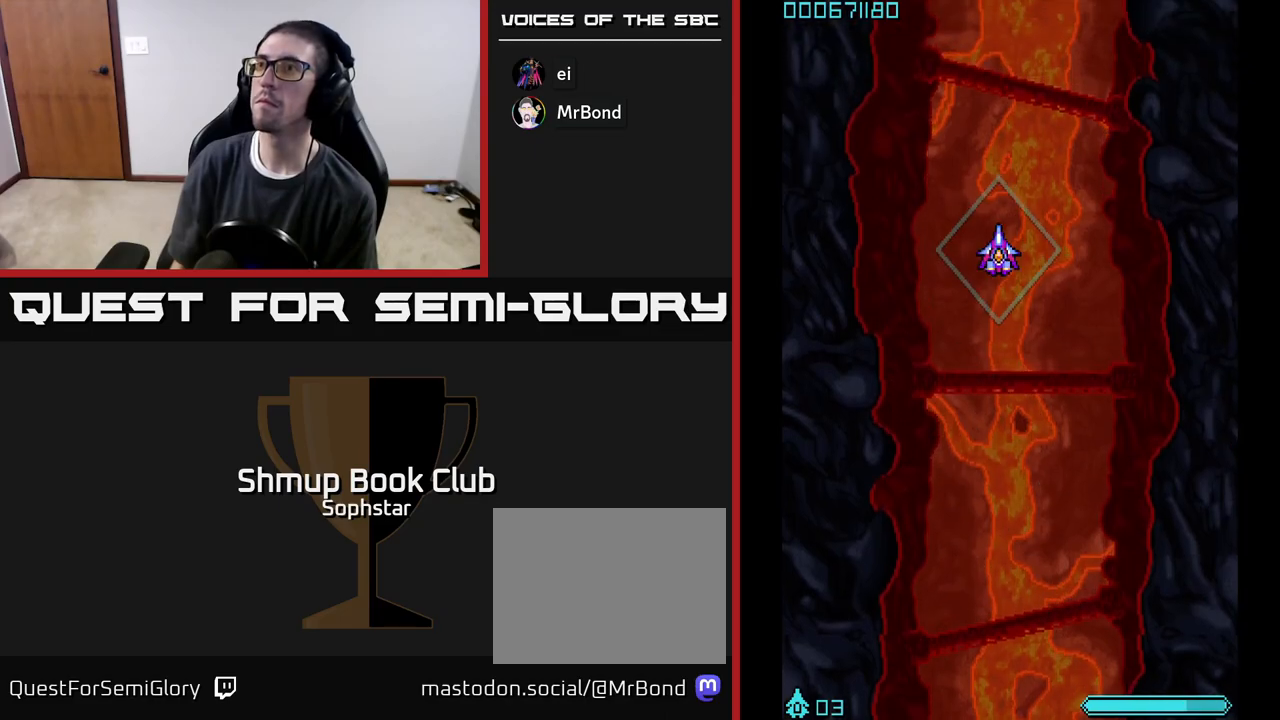
{"buttons": ["DPAD_DOWN"], "left_stick": "center", "events": [[317, "DPAD_DOWN", "down"]]}